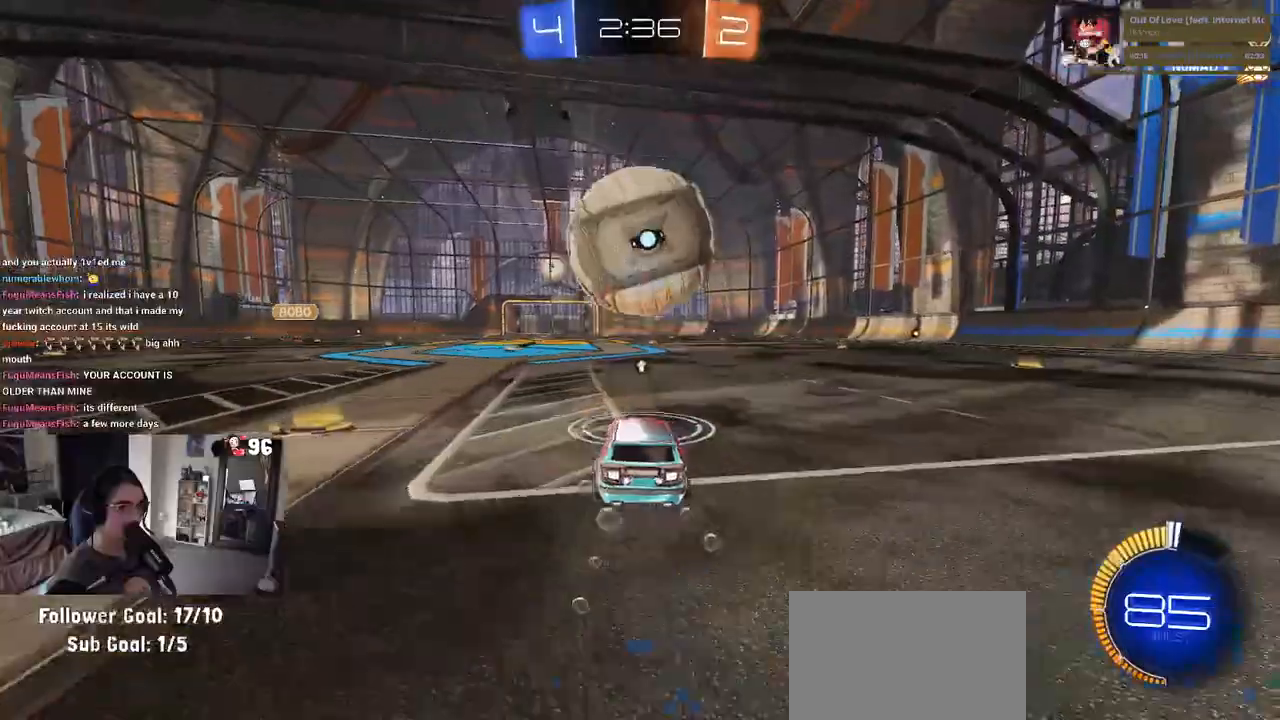
Gameplay with a controller (PlayStation layout); each line is a JSON object with the inputs held at the frame after it. "events" lists button and stick changes between this image and that frame as [ms after this image, input, new state], when the widget could be followed in between.
{"buttons": ["R2"], "left_stick": "center", "right_stick": "center", "events": [[67, "left_stick", "right"], [167, "left_stick", "center"], [267, "left_stick", "left"], [333, "left_stick", "center"], [433, "R1", "up"]]}
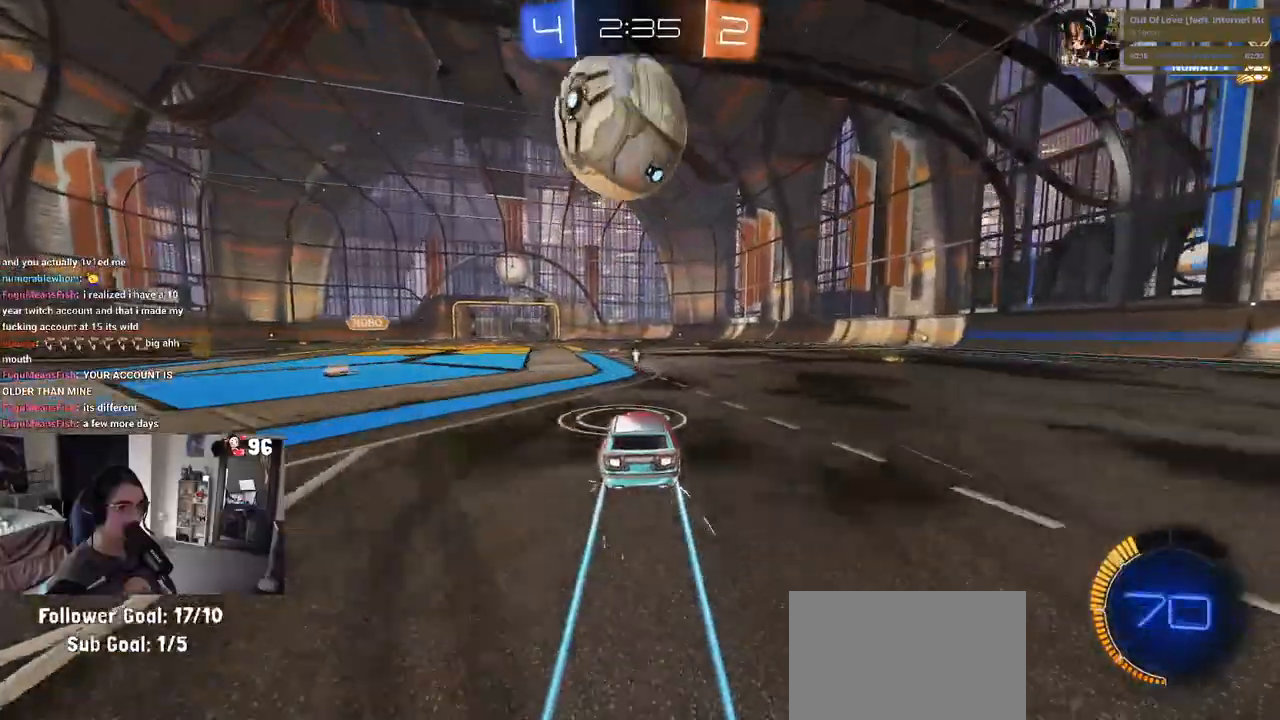
{"buttons": ["CROSS", "R2"], "left_stick": "down", "right_stick": "center", "events": [[250, "left_stick", "down"], [283, "CROSS", "down"]]}
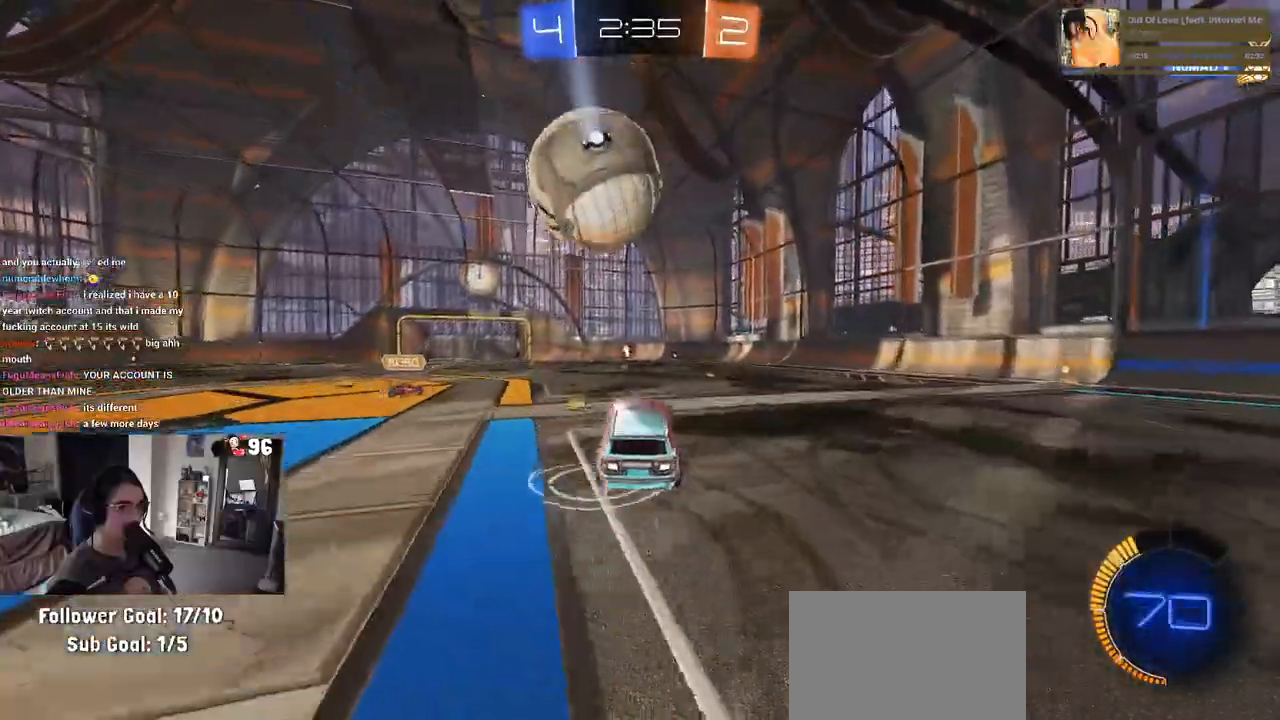
{"buttons": ["R2"], "left_stick": "center", "right_stick": "center", "events": [[83, "left_stick", "left"], [133, "CROSS", "up"], [150, "left_stick", "up"], [200, "L1", "down"], [383, "L1", "up"], [417, "left_stick", "center"]]}
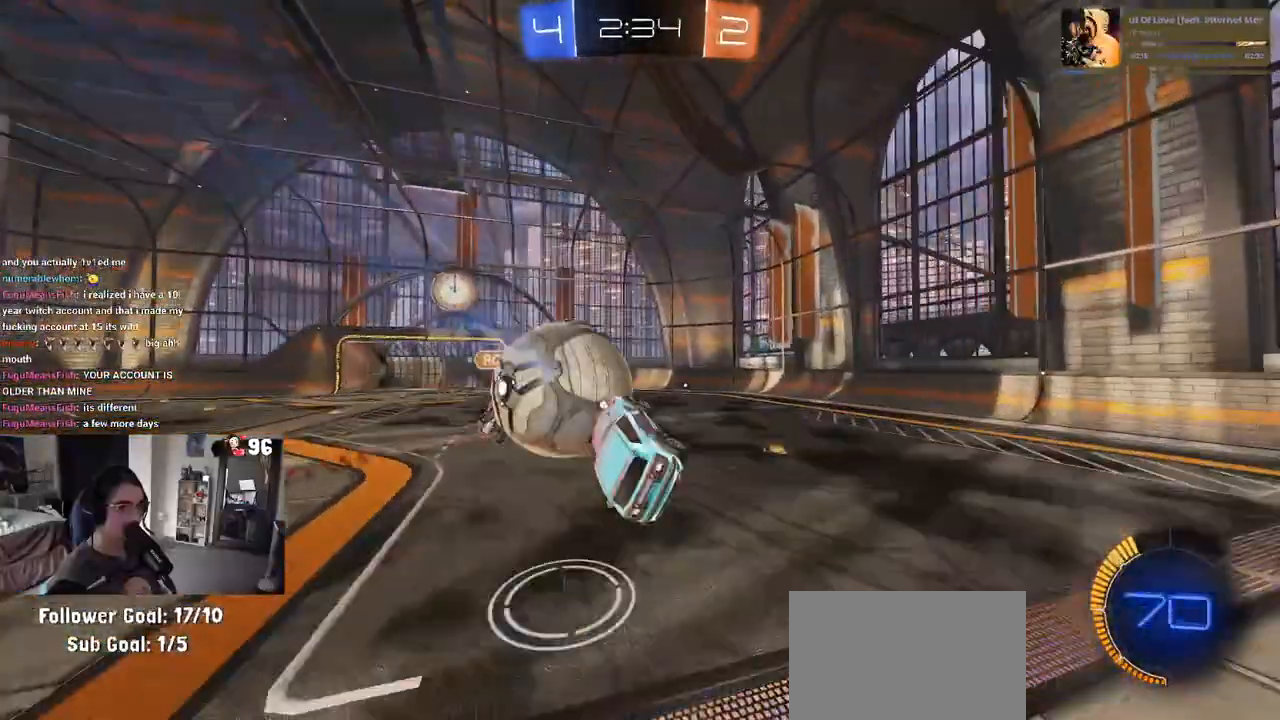
{"buttons": ["SQUARE", "R2"], "left_stick": "up-right", "right_stick": "center", "events": [[150, "left_stick", "up"], [167, "SQUARE", "down"], [450, "left_stick", "up-right"]]}
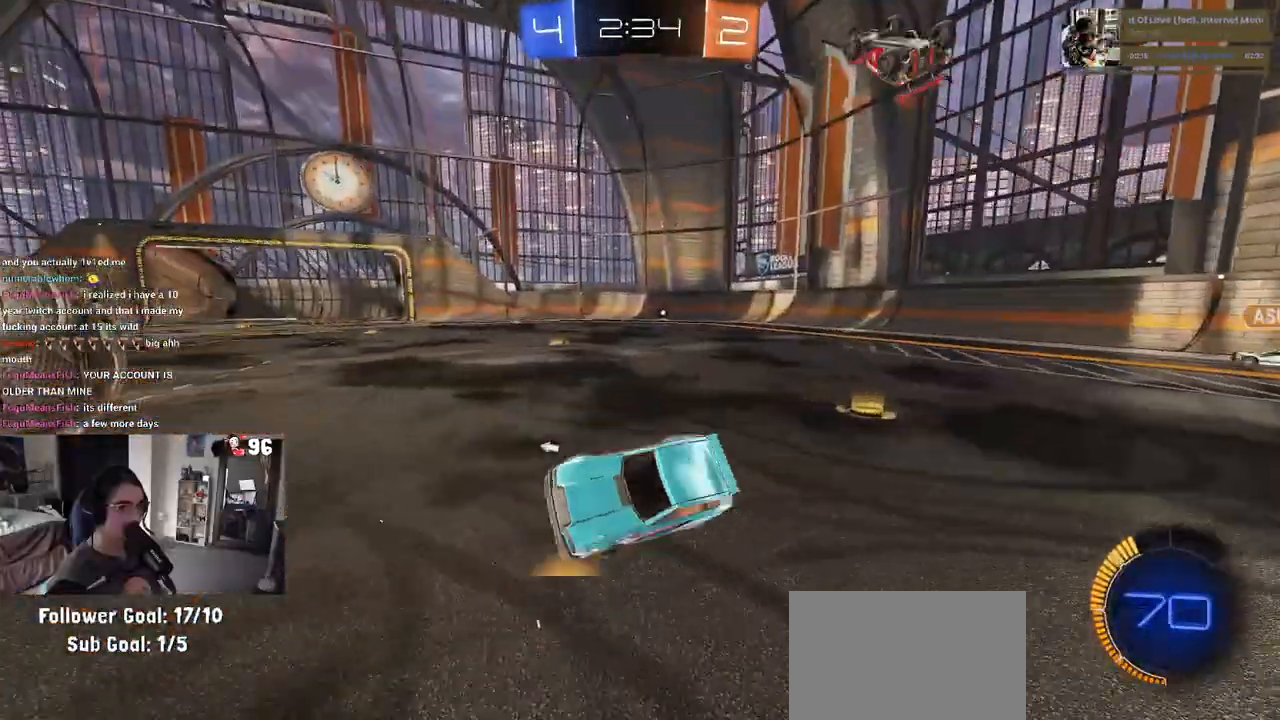
{"buttons": ["SQUARE", "R1", "R2"], "left_stick": "right", "right_stick": "center", "events": [[100, "left_stick", "center"], [150, "left_stick", "right"], [183, "R1", "down"], [217, "CROSS", "down"], [350, "CROSS", "up"]]}
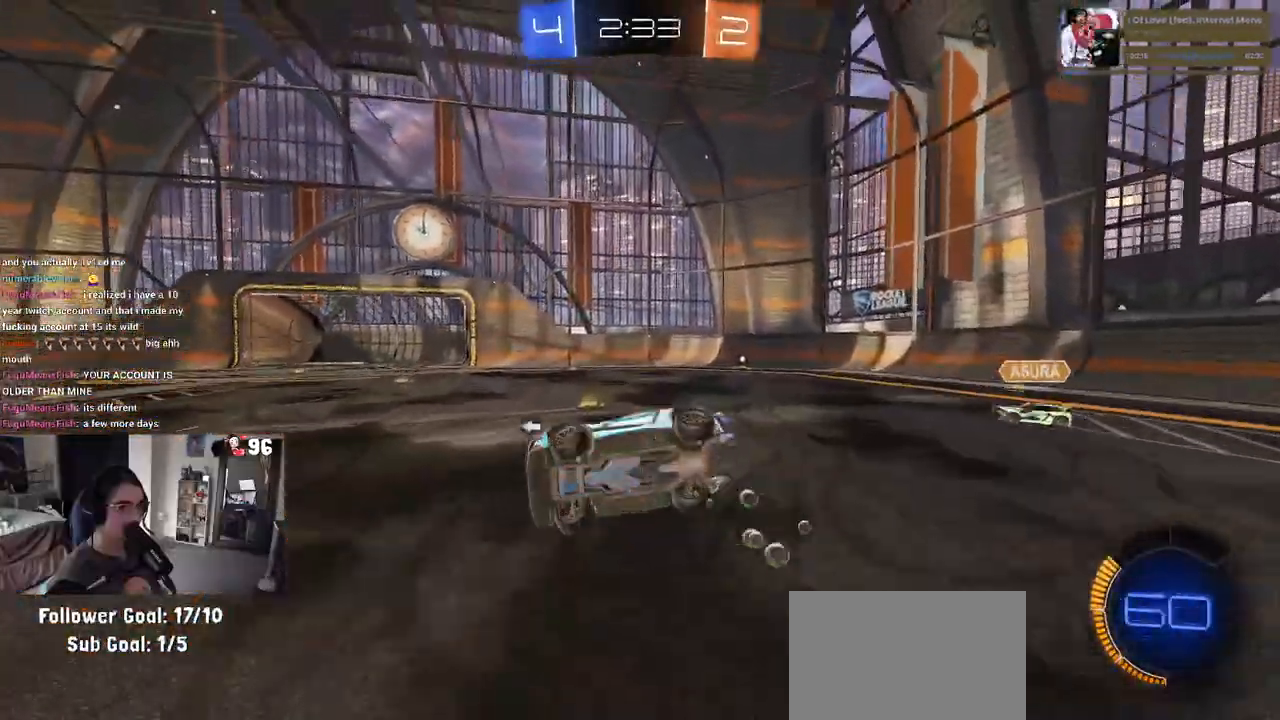
{"buttons": ["SQUARE", "R1", "R2"], "left_stick": "center", "right_stick": "center", "events": [[33, "left_stick", "center"], [133, "left_stick", "down-left"], [483, "left_stick", "center"]]}
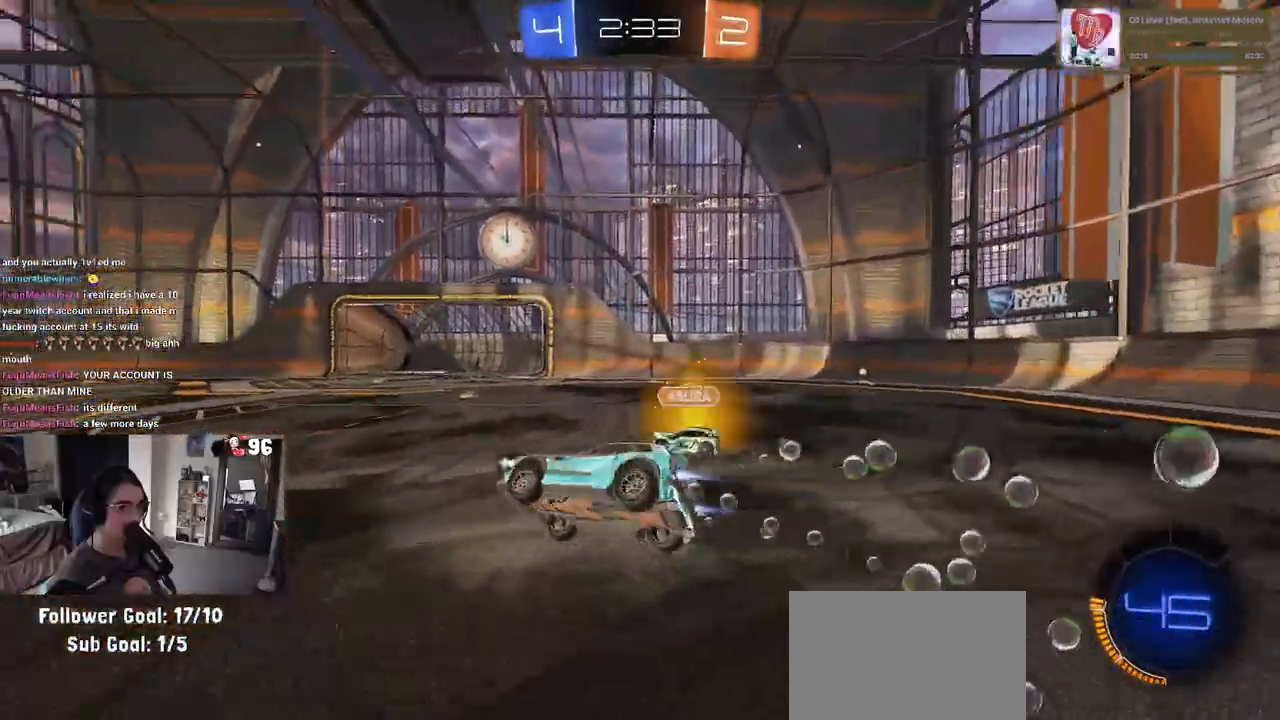
{"buttons": ["R1", "R2"], "left_stick": "left", "right_stick": "center", "events": [[50, "SQUARE", "up"], [200, "left_stick", "up"], [267, "CROSS", "down"], [350, "CROSS", "up"], [417, "left_stick", "left"]]}
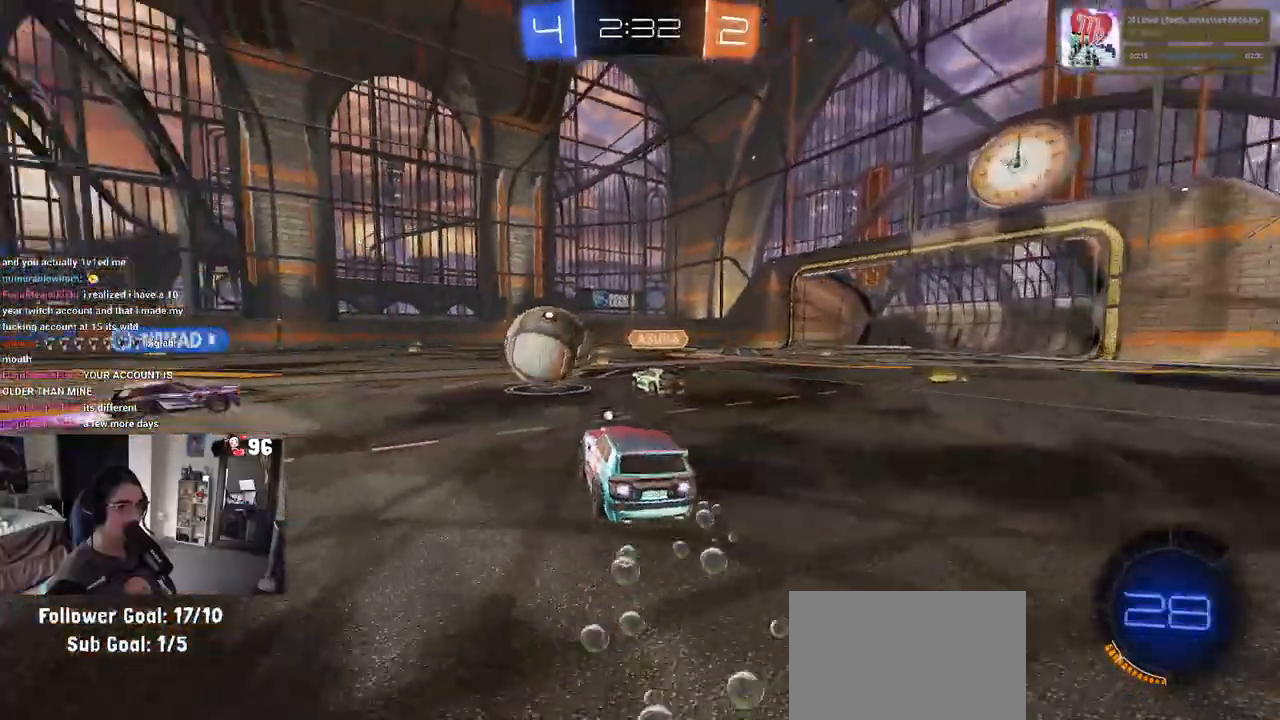
{"buttons": ["R1", "R2"], "left_stick": "left", "right_stick": "center", "events": [[50, "left_stick", "center"], [333, "left_stick", "left"]]}
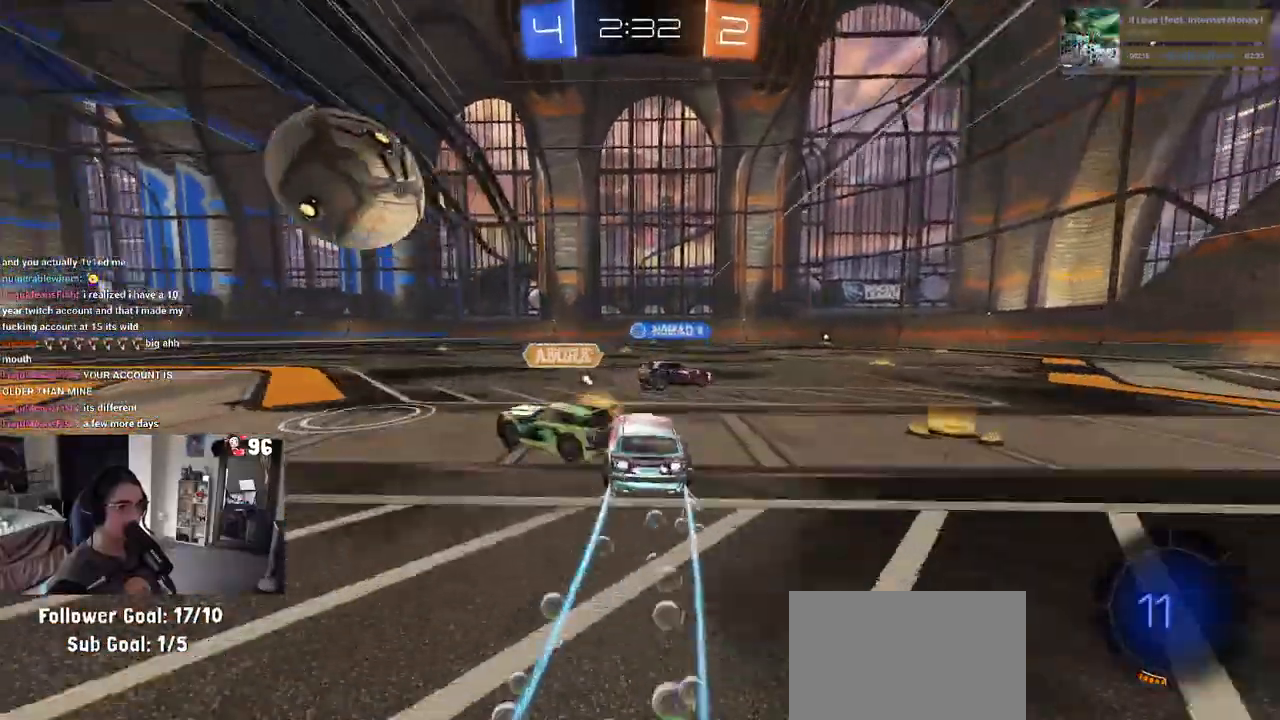
{"buttons": ["R2"], "left_stick": "left", "right_stick": "center", "events": [[317, "R1", "up"]]}
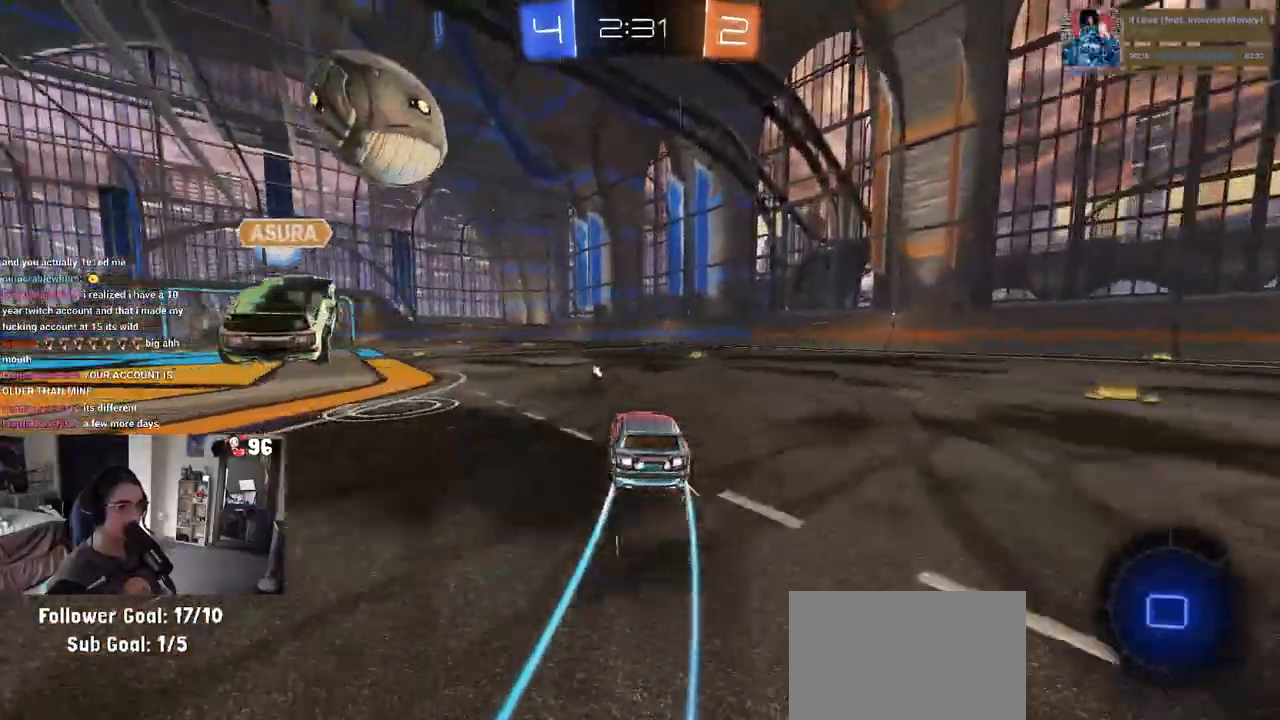
{"buttons": ["CROSS", "R2"], "left_stick": "up-right", "right_stick": "center", "events": [[250, "CROSS", "down"], [250, "left_stick", "right"], [350, "CROSS", "up"], [367, "left_stick", "up-right"], [467, "CROSS", "down"]]}
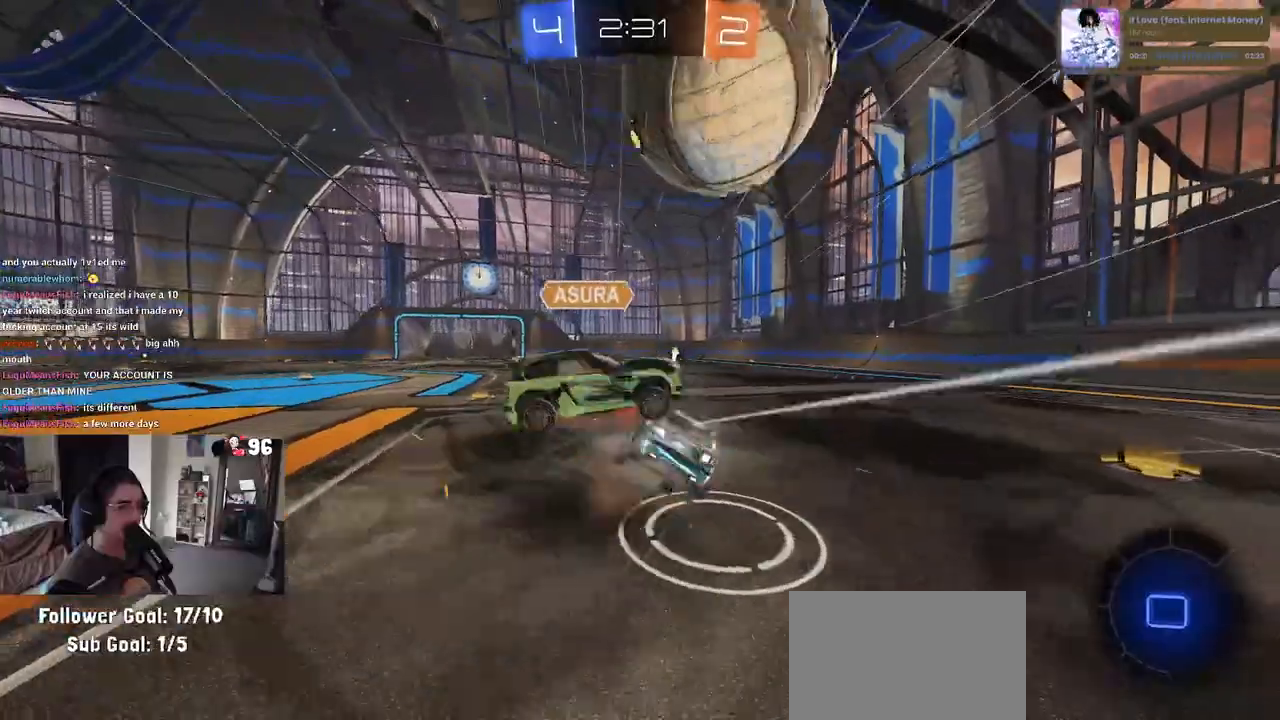
{"buttons": ["SQUARE", "R2"], "left_stick": "right", "right_stick": "center", "events": [[100, "CROSS", "up"], [150, "left_stick", "center"], [367, "SQUARE", "down"], [383, "left_stick", "right"]]}
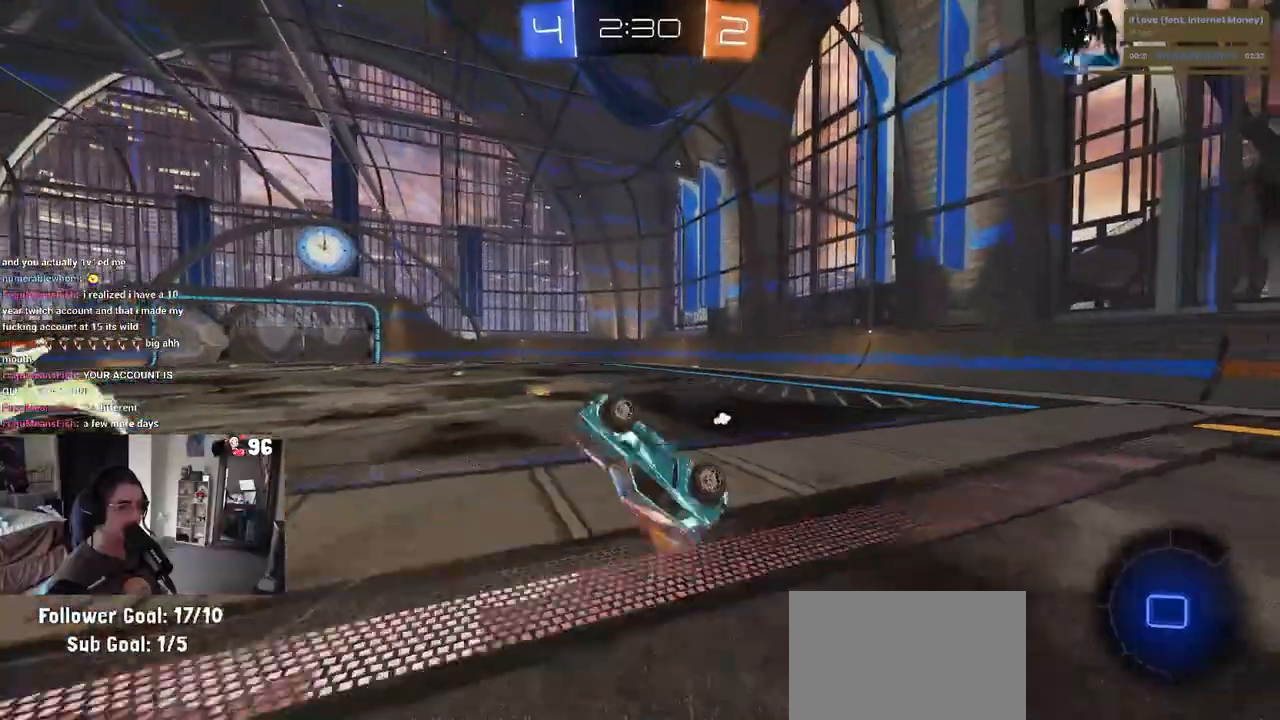
{"buttons": ["R2"], "left_stick": "center", "right_stick": "center", "events": [[33, "left_stick", "up-right"], [133, "SQUARE", "up"], [333, "TRIANGLE", "down"], [433, "TRIANGLE", "up"], [433, "left_stick", "center"]]}
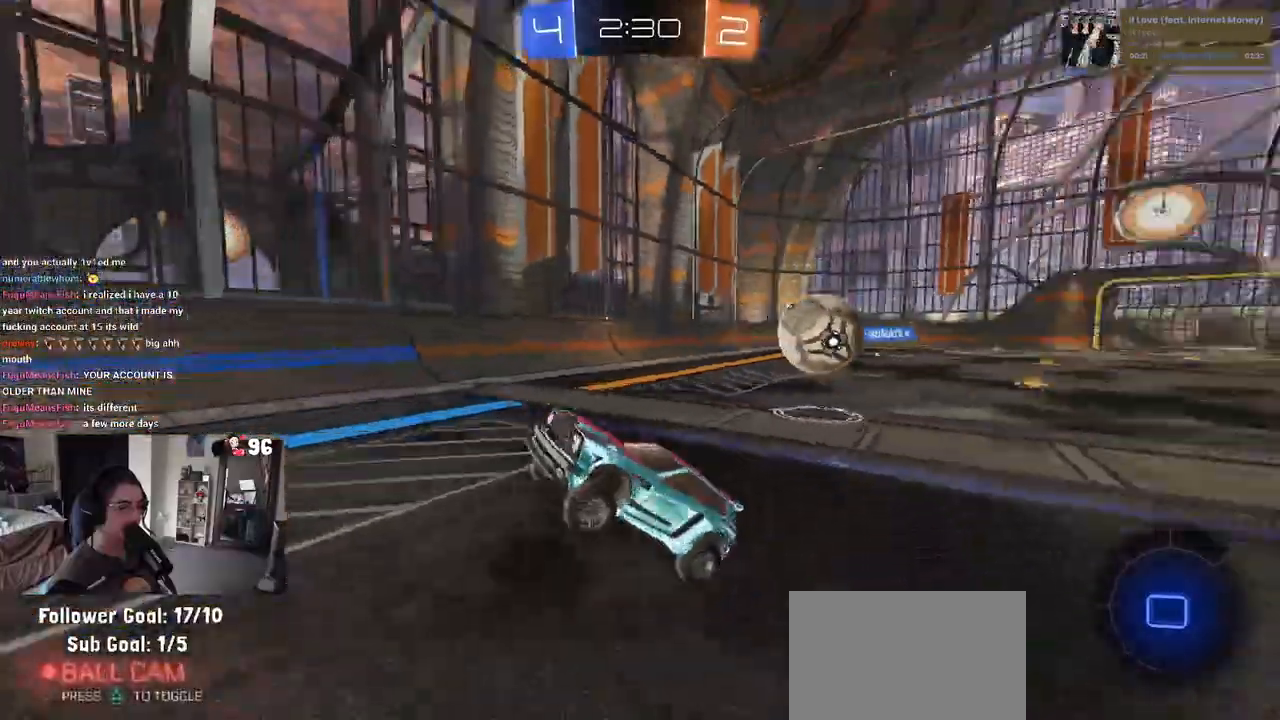
{"buttons": ["R2"], "left_stick": "center", "right_stick": "center", "events": [[200, "left_stick", "left"], [400, "left_stick", "center"]]}
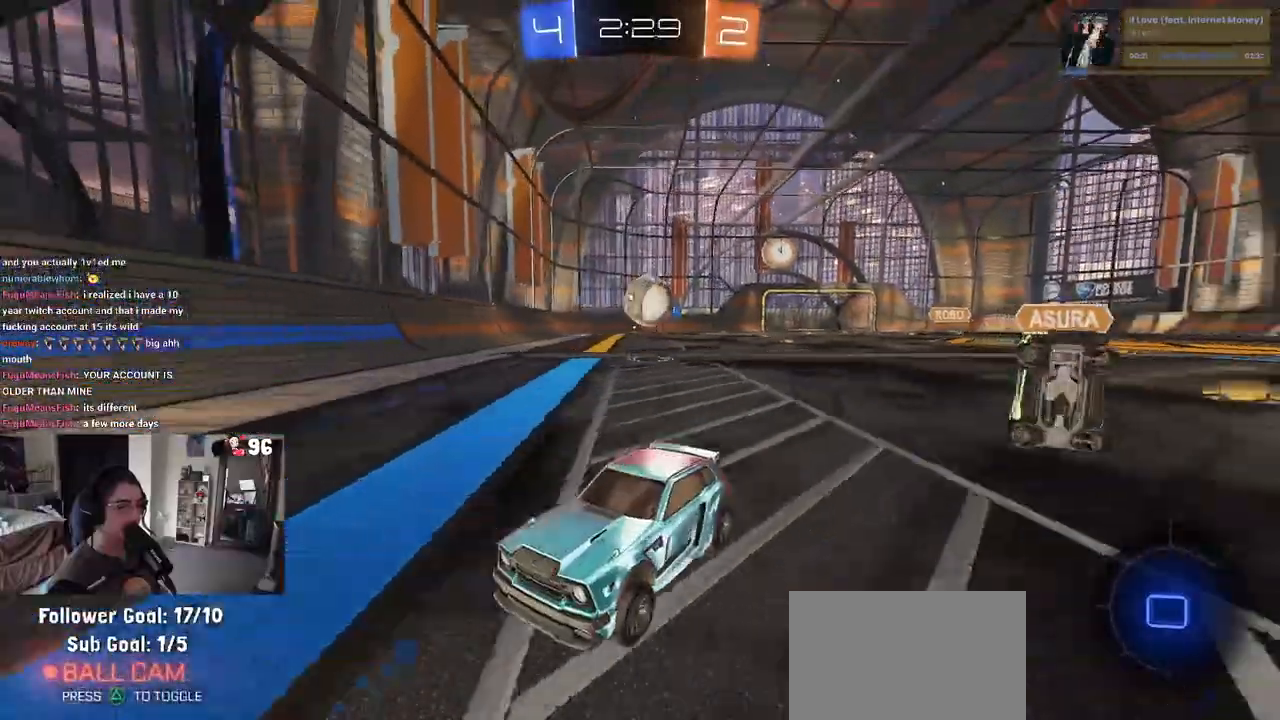
{"buttons": ["R1", "R2"], "left_stick": "center", "right_stick": "center", "events": [[117, "left_stick", "left"], [267, "left_stick", "center"], [300, "R1", "down"]]}
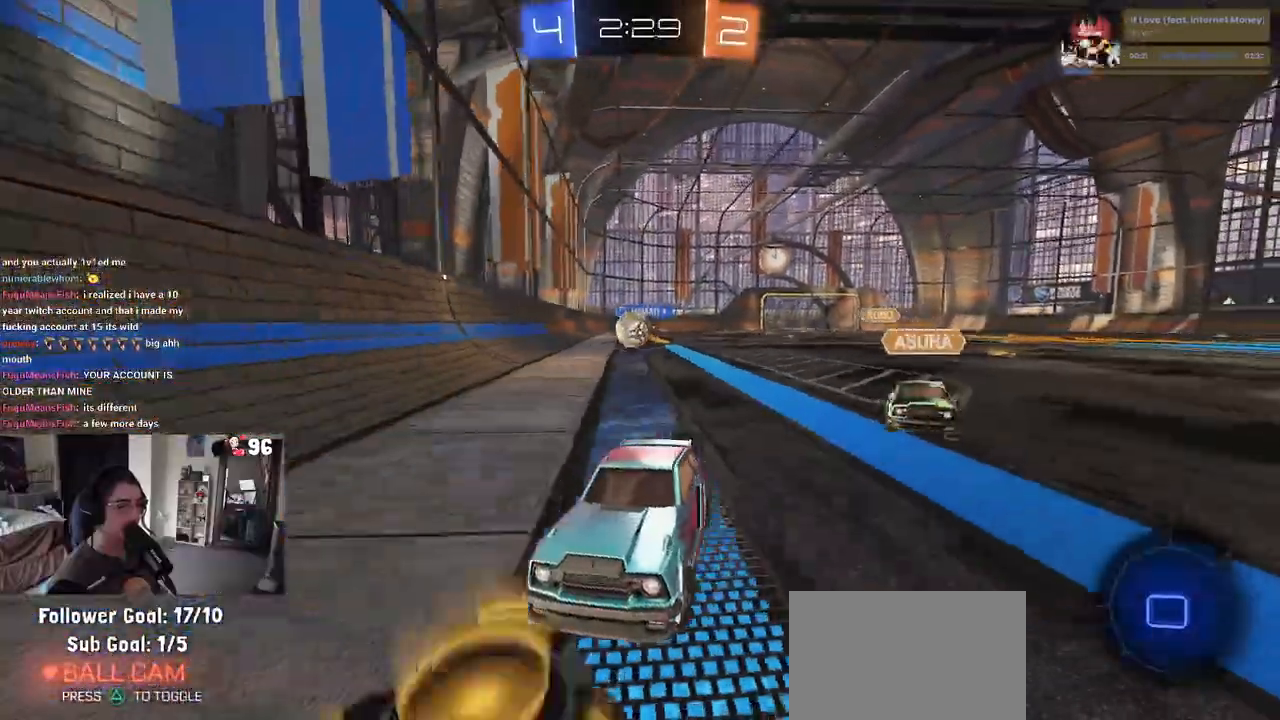
{"buttons": ["R1", "R2"], "left_stick": "center", "right_stick": "center", "events": [[50, "left_stick", "left"], [417, "left_stick", "center"]]}
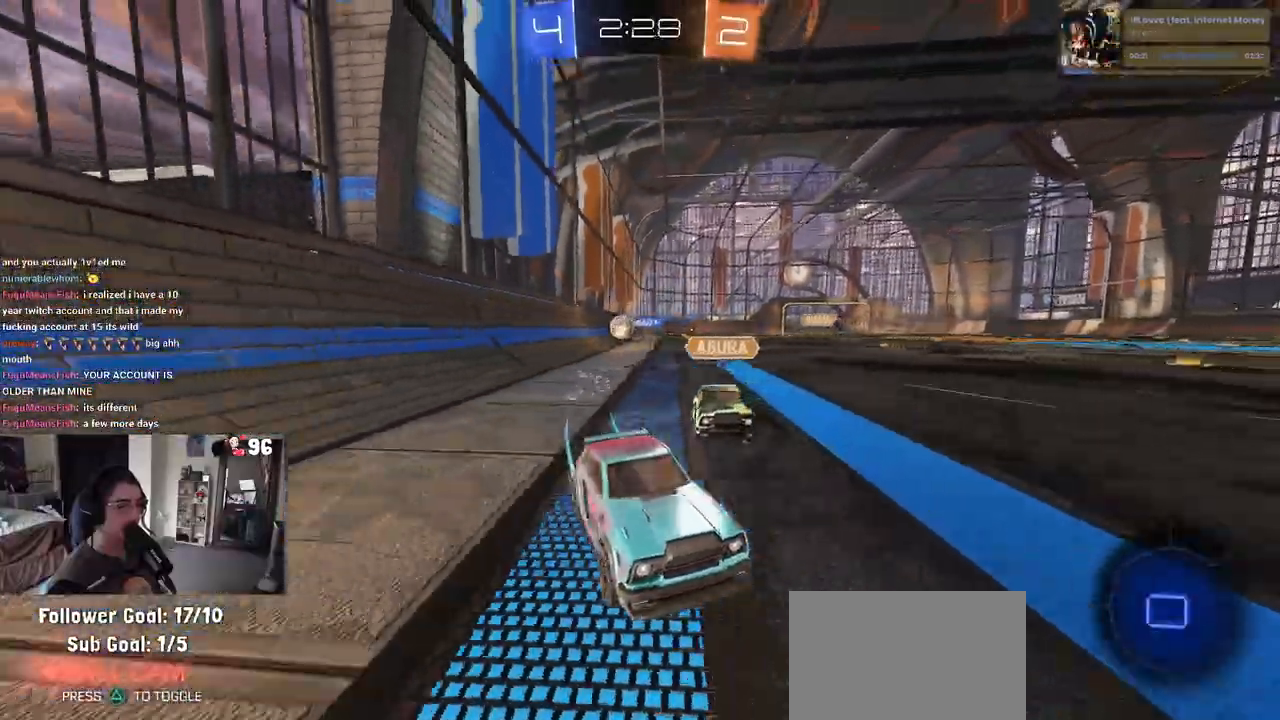
{"buttons": ["CROSS", "R2"], "left_stick": "down-right", "right_stick": "center", "events": [[83, "R1", "up"], [117, "left_stick", "down-right"], [417, "CROSS", "down"]]}
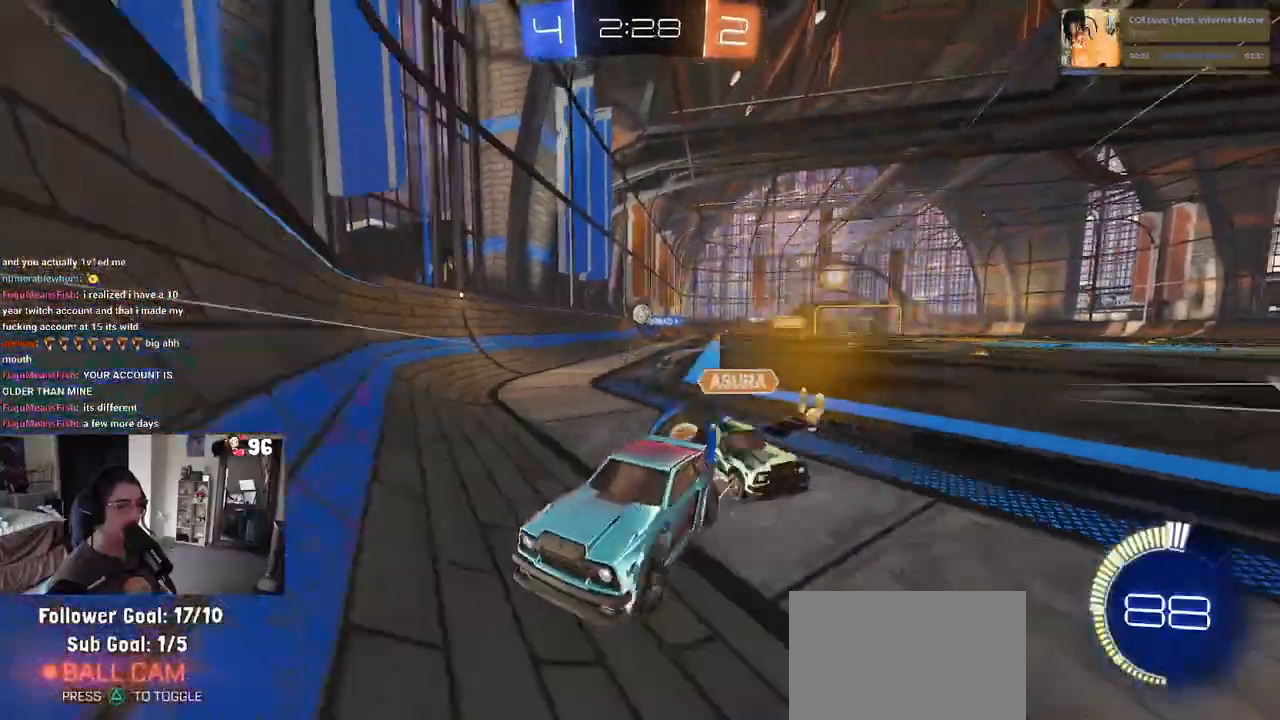
{"buttons": ["R2"], "left_stick": "down-right", "right_stick": "center", "events": [[33, "SQUARE", "down"], [67, "CROSS", "up"], [283, "SQUARE", "up"]]}
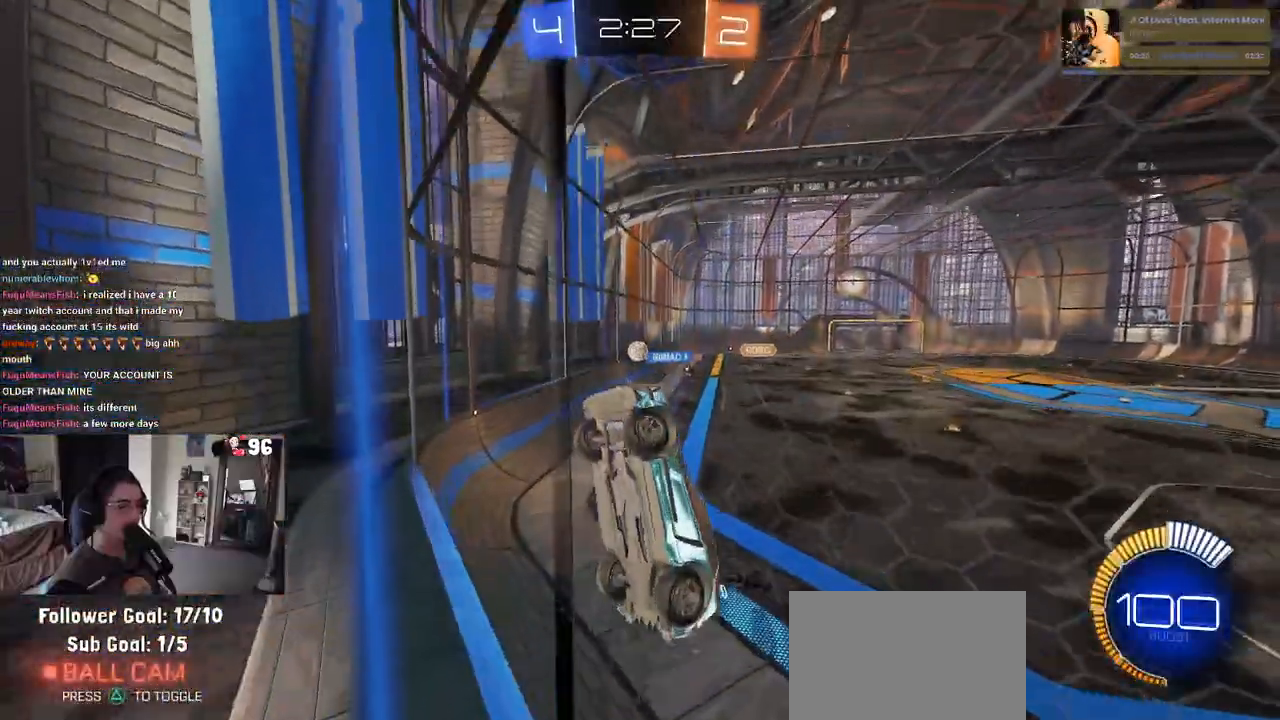
{"buttons": ["R2"], "left_stick": "down-right", "right_stick": "center", "events": []}
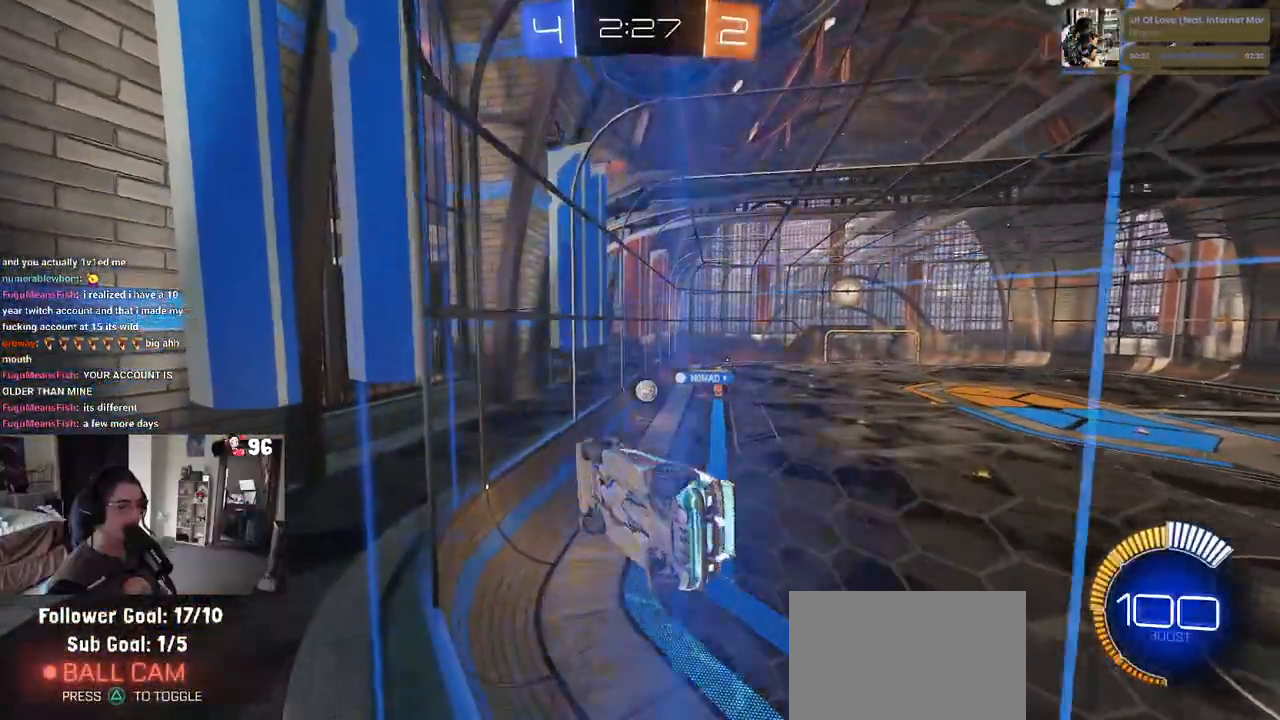
{"buttons": ["R2"], "left_stick": "center", "right_stick": "center", "events": [[217, "SQUARE", "down"], [383, "SQUARE", "up"], [450, "left_stick", "center"]]}
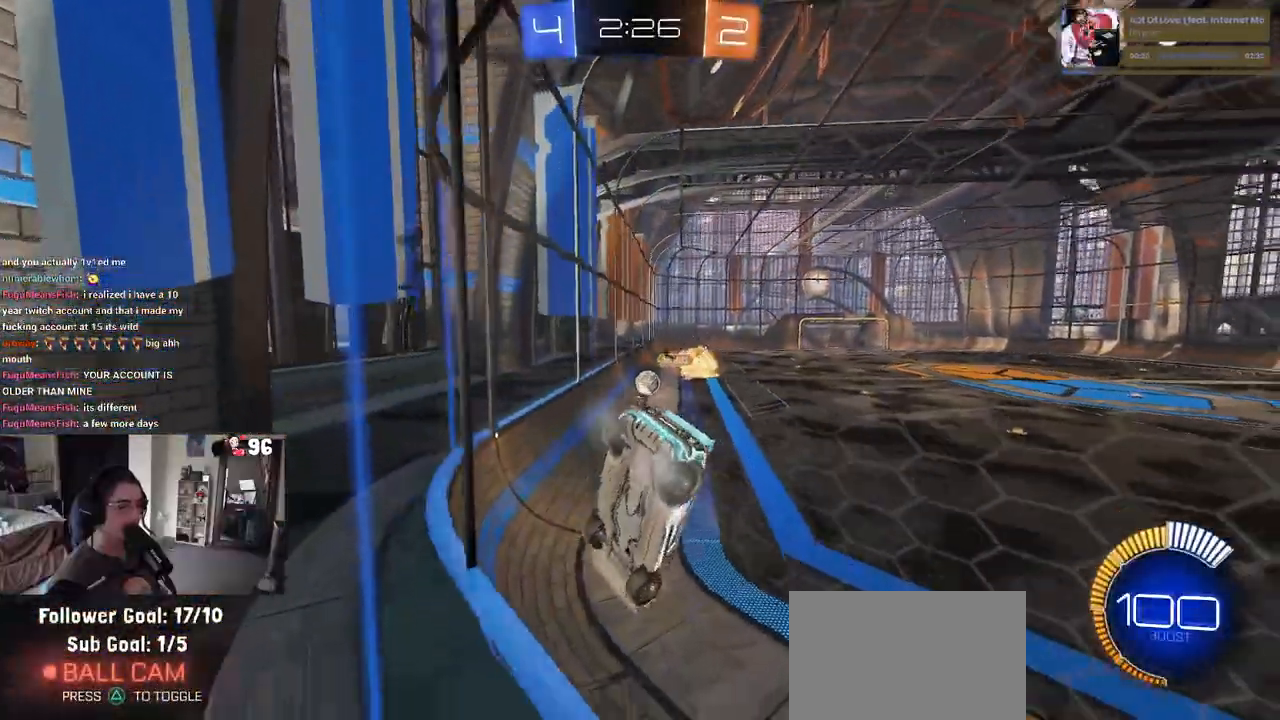
{"buttons": ["R1", "R2"], "left_stick": "down-right", "right_stick": "center", "events": [[17, "left_stick", "left"], [250, "R1", "down"], [250, "left_stick", "center"], [467, "left_stick", "down-right"]]}
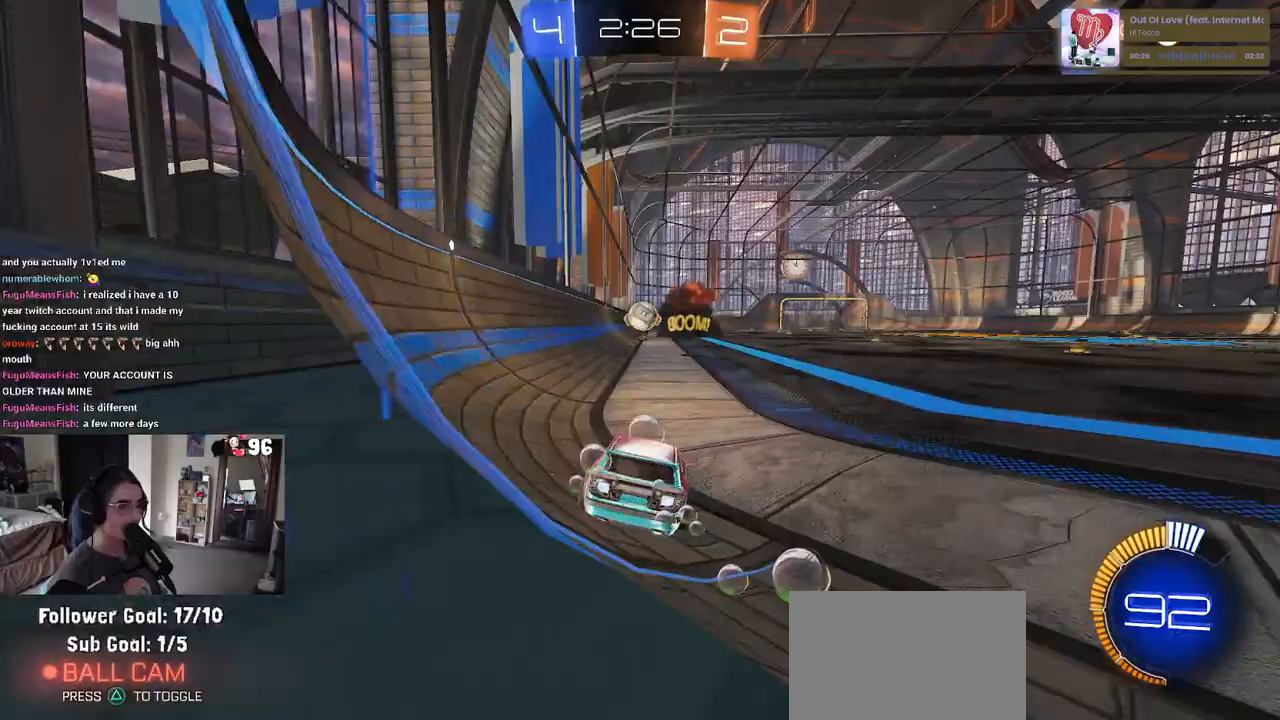
{"buttons": ["R2"], "left_stick": "down-right", "right_stick": "center", "events": [[33, "R1", "up"], [100, "SQUARE", "down"], [233, "SQUARE", "up"]]}
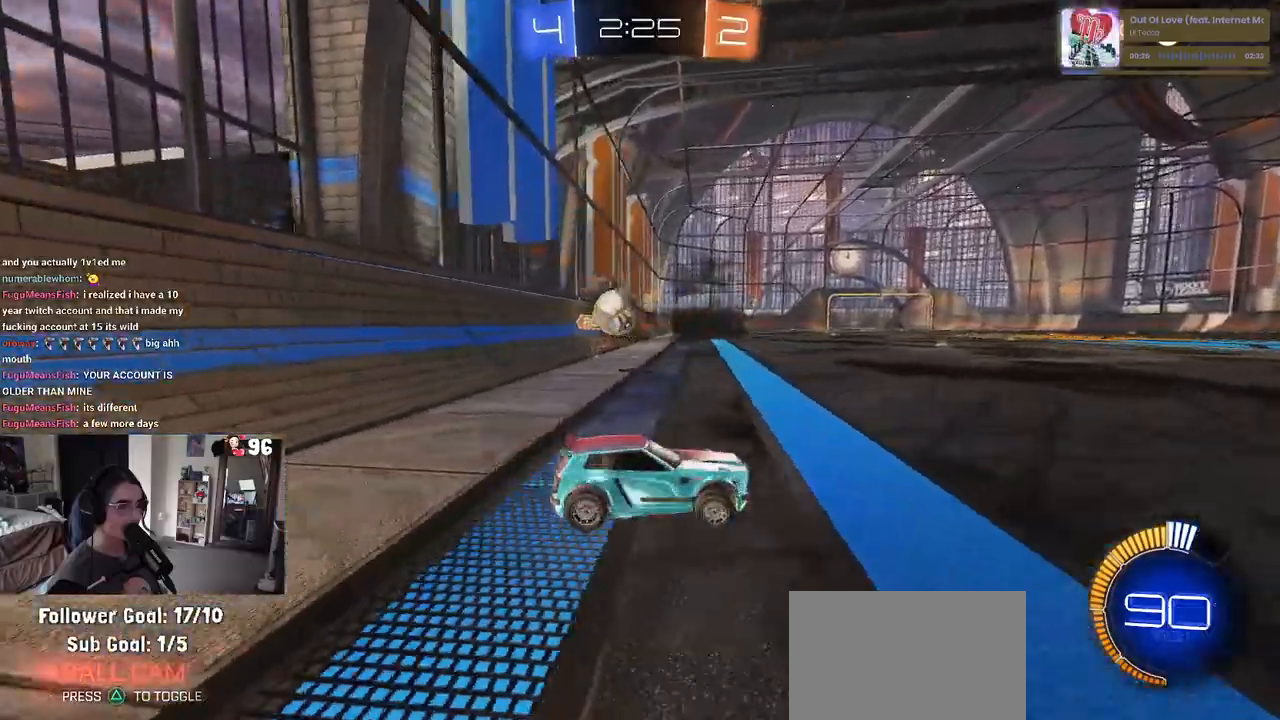
{"buttons": ["R1", "R2"], "left_stick": "center", "right_stick": "center", "events": [[267, "R1", "down"], [367, "left_stick", "center"]]}
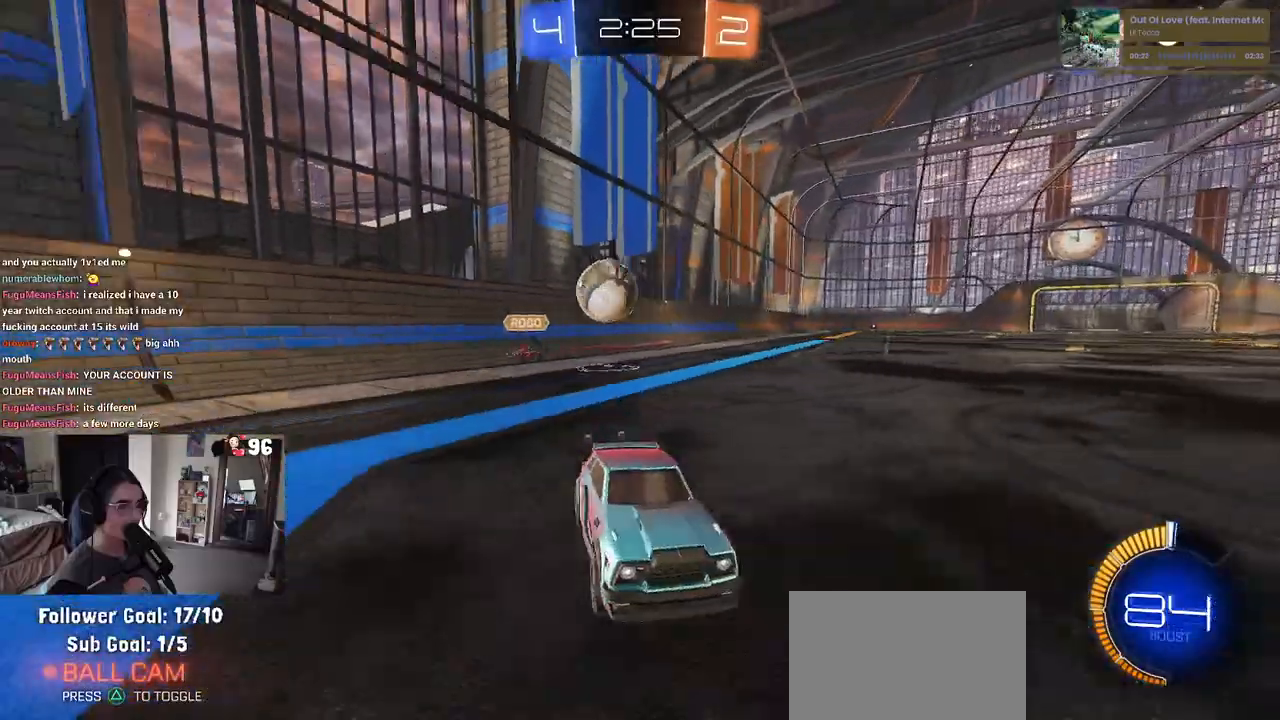
{"buttons": ["R2"], "left_stick": "center", "right_stick": "center", "events": [[17, "left_stick", "left"], [100, "left_stick", "center"], [217, "left_stick", "right"], [267, "left_stick", "center"], [383, "R1", "up"]]}
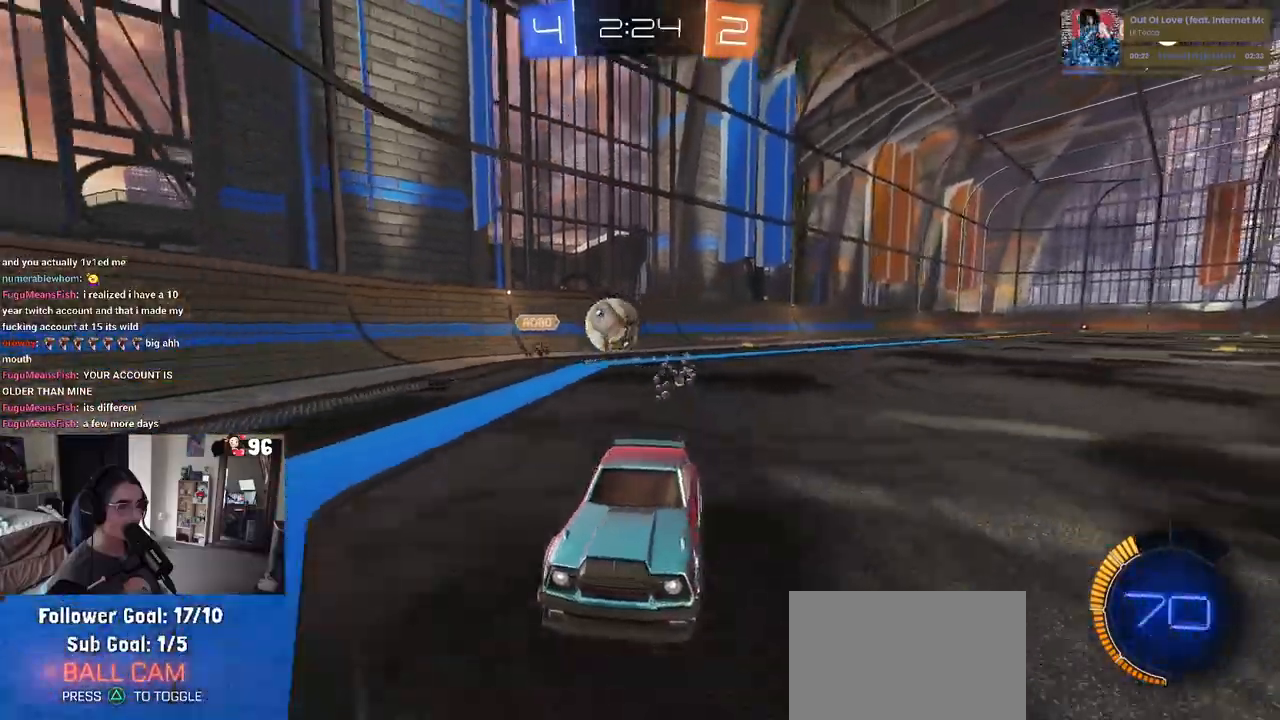
{"buttons": ["L2"], "left_stick": "left", "right_stick": "center", "events": [[117, "left_stick", "left"], [467, "L2", "down"], [467, "R2", "up"]]}
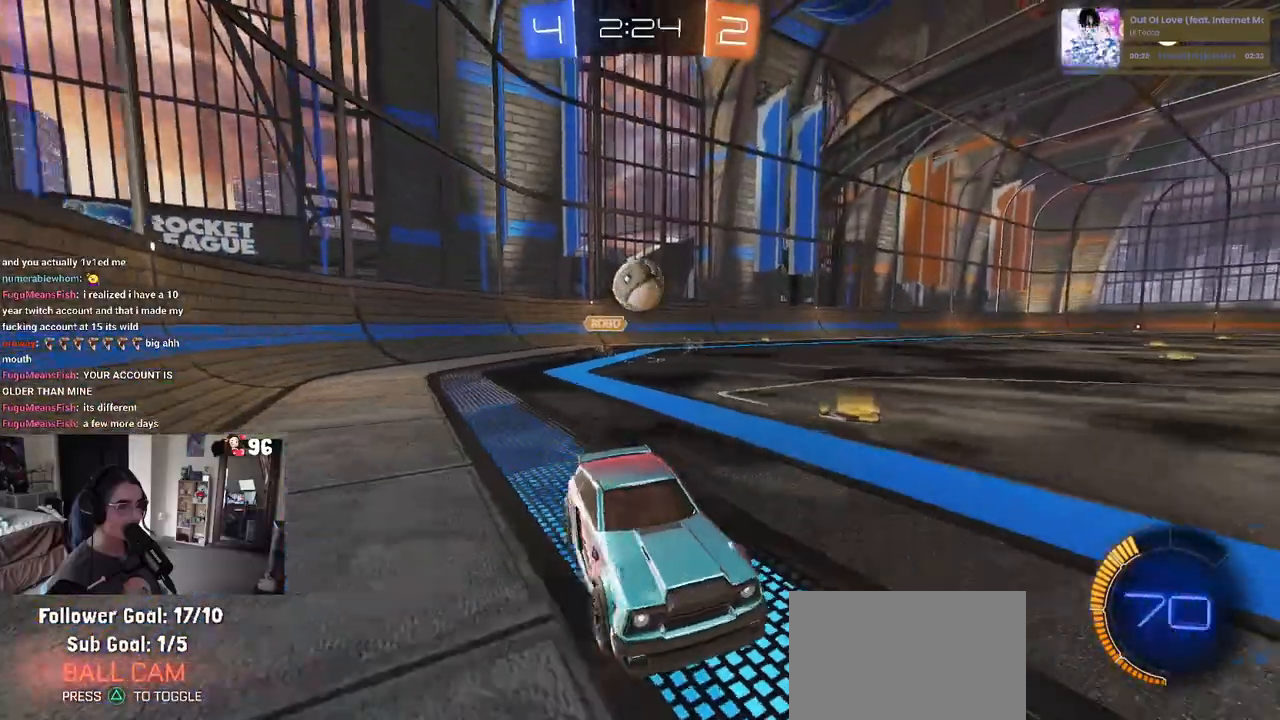
{"buttons": ["CROSS", "L2", "R2"], "left_stick": "down", "right_stick": "center", "events": [[100, "left_stick", "down-left"], [200, "left_stick", "down"], [217, "CROSS", "down"], [400, "R2", "down"]]}
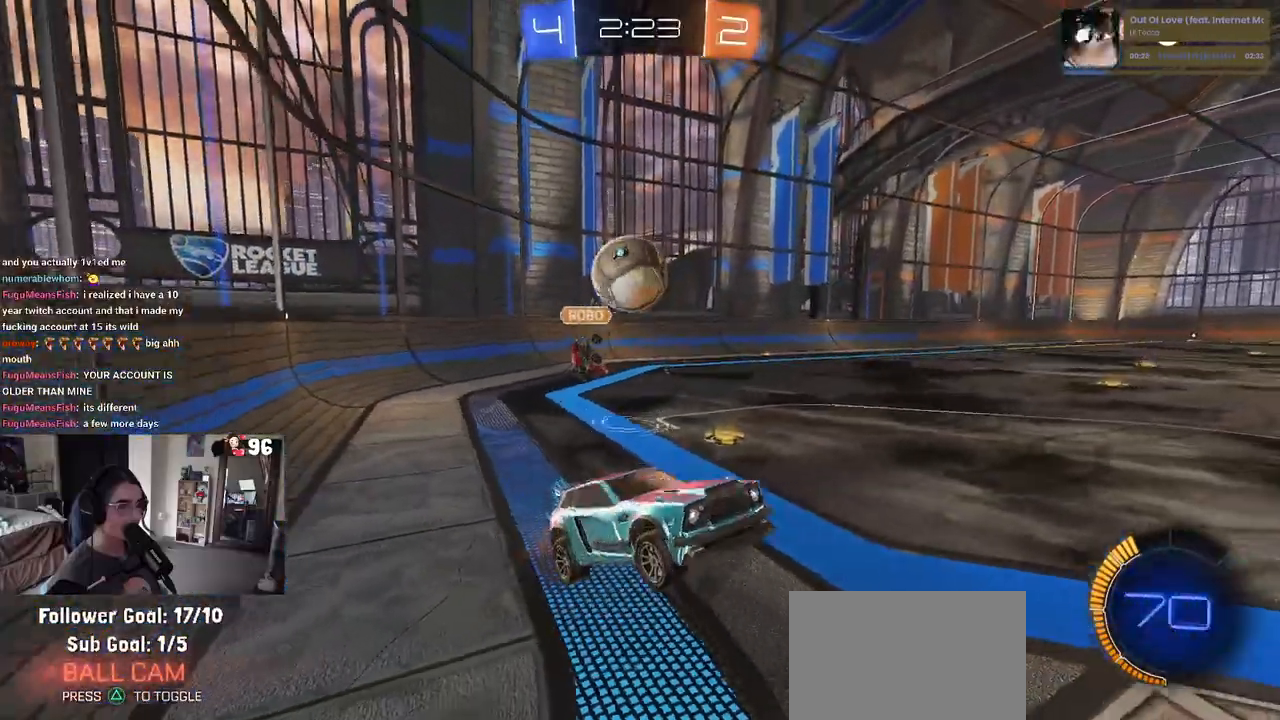
{"buttons": ["CROSS", "R1", "R2"], "left_stick": "up-left", "right_stick": "center", "events": [[33, "L2", "up"], [83, "R2", "up"], [100, "CROSS", "up"], [183, "R1", "down"], [250, "L1", "down"], [383, "L1", "up"], [450, "left_stick", "up-left"], [467, "CROSS", "down"], [467, "R2", "down"]]}
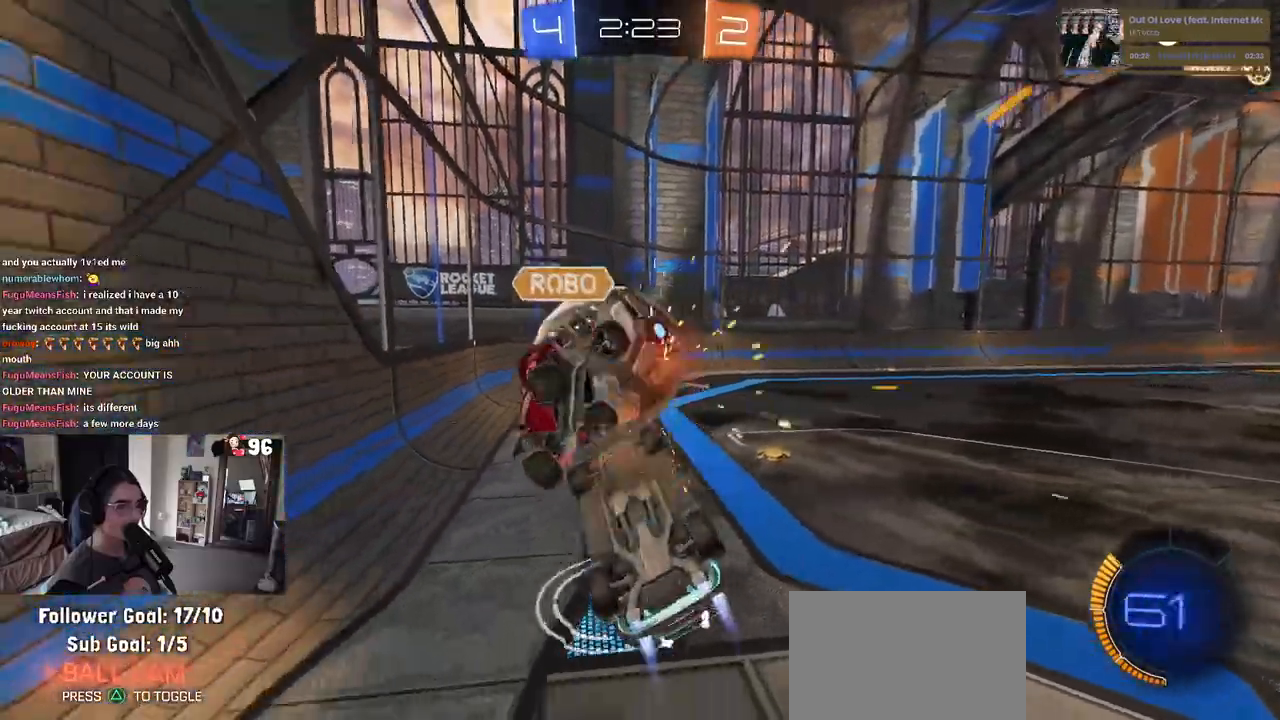
{"buttons": ["R2"], "left_stick": "down-right", "right_stick": "center", "events": [[100, "left_stick", "center"], [133, "CROSS", "up"], [400, "left_stick", "down-right"], [467, "R1", "up"]]}
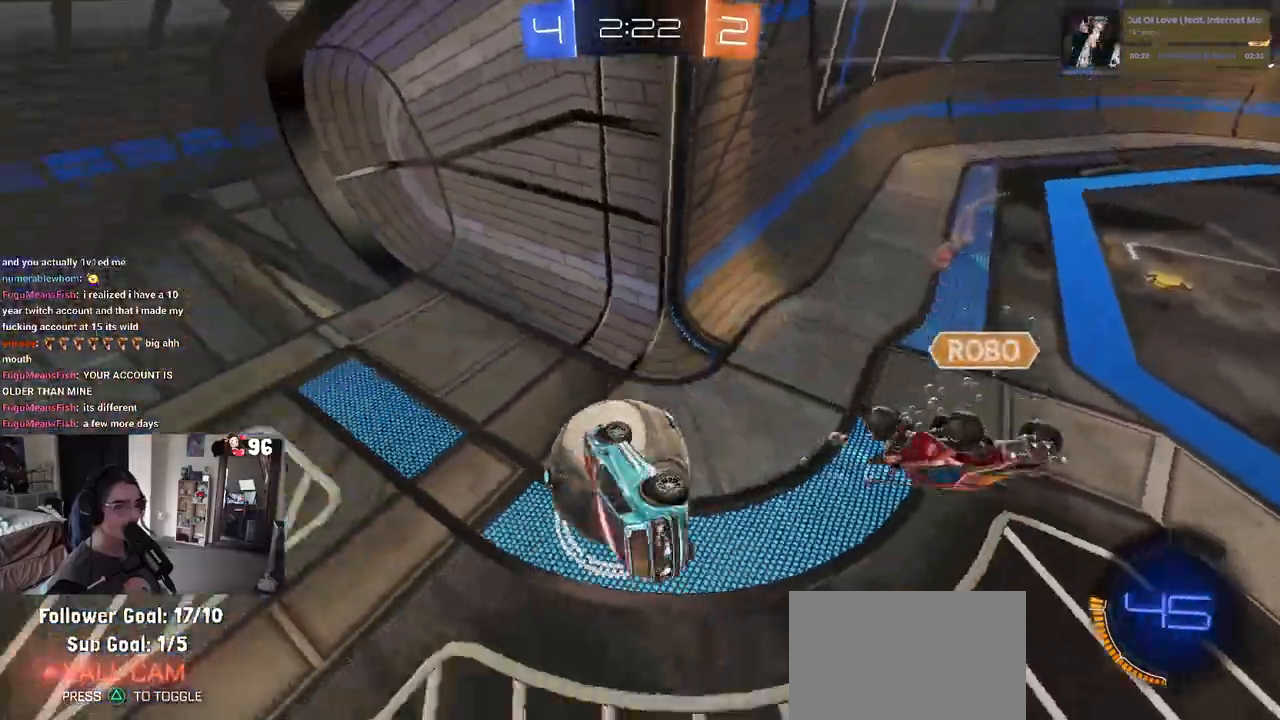
{"buttons": ["SQUARE", "R2"], "left_stick": "down-right", "right_stick": "center", "events": [[117, "SQUARE", "down"]]}
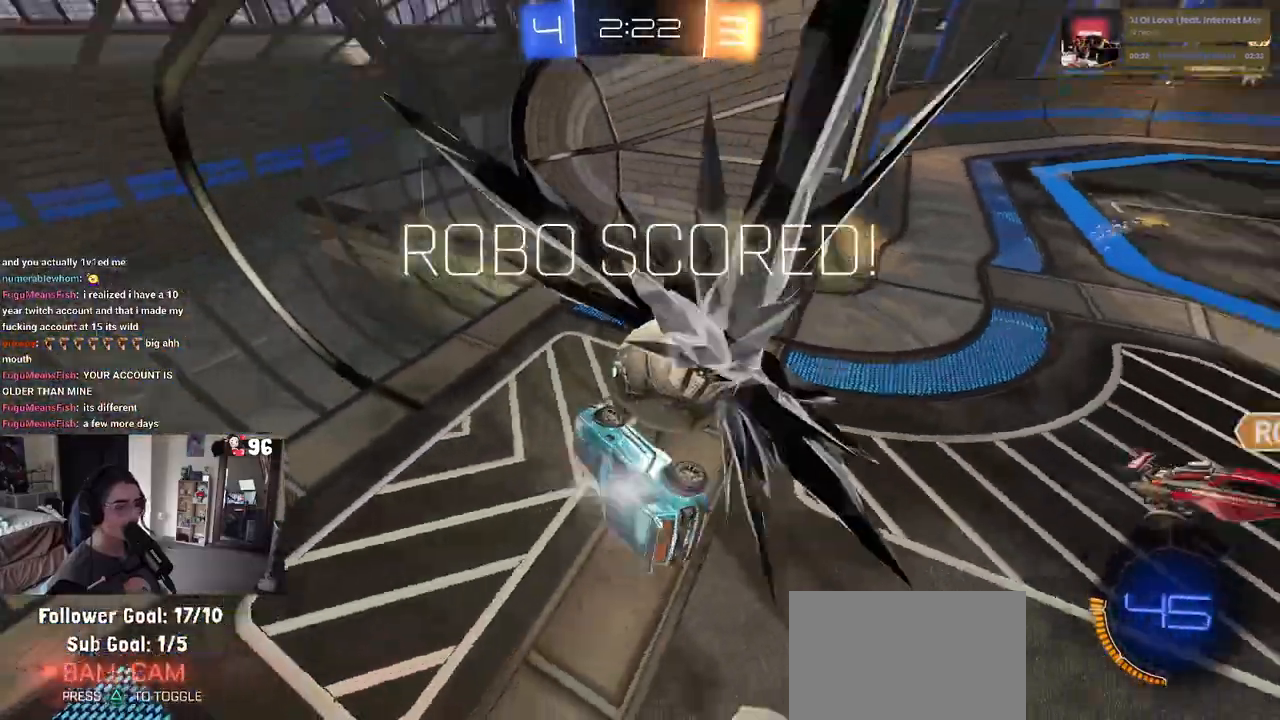
{"buttons": [], "left_stick": "center", "right_stick": "center", "events": [[167, "left_stick", "center"], [183, "R2", "up"], [183, "SQUARE", "up"]]}